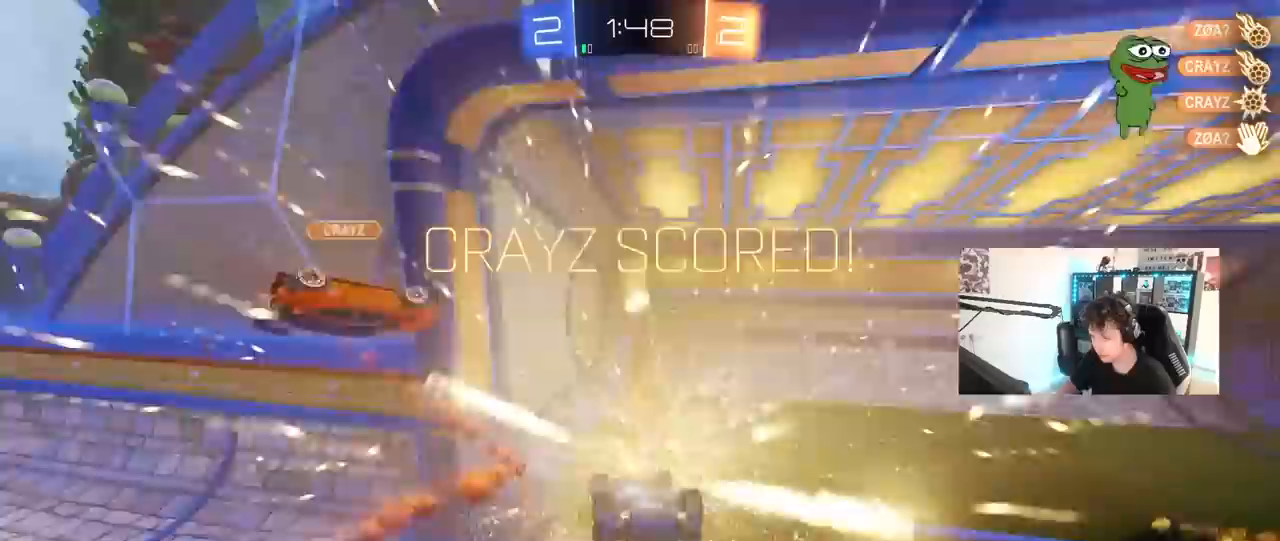
Gameplay with keyboard and mouse; each line is a JSON object with the keys and mouse buttons held at the frame after it. "events" lists presses ("down") and releases ("up") of "1", "2", "3", "4", "5", "a", "alt", "c", "caps_lock", "ctrl", "d", "e", "f", "g", "q", "r", "s", "shift", "space", "t", "tab", "v", "w", "x", "z", "mouse_left", "mouse_wheel" and "mouse_right" between this image and that frame as [ms after this image, input, new state], when the widget could be followed in between. "mouse_left", "mouse_wheel", "mouse_right" = the "left", "wheel", "right" buttons of the "mouse" list. No other keys are recorded. "wheel" means that the mouse wheel is clicked or scrolled. "mouse_move" is the direction in which the mouse moves at that frame (one of eight, or "still"), when it could be read.
{"keys": ["space", "tab"], "mouse": [], "mouse_move": "still", "events": [[17, "mouse_left", "up"], [167, "a", "up"], [217, "shift", "up"], [217, "space", "down"], [350, "space", "up"], [350, "tab", "down"], [500, "space", "down"]]}
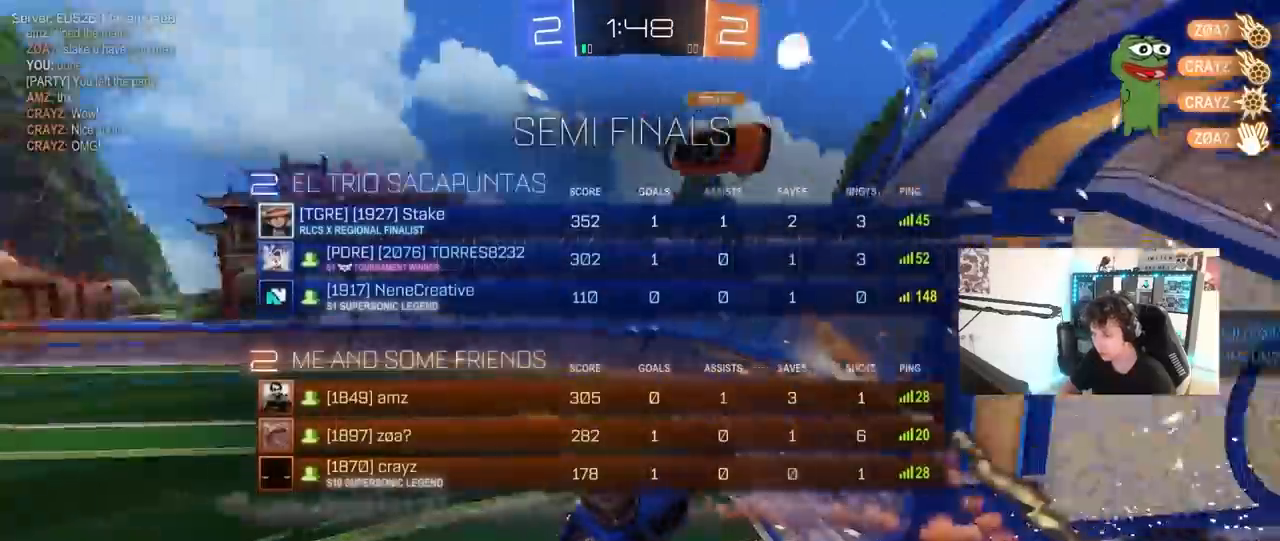
{"keys": ["a"], "mouse": [], "mouse_move": "still", "events": [[133, "space", "up"], [367, "tab", "up"], [500, "a", "down"]]}
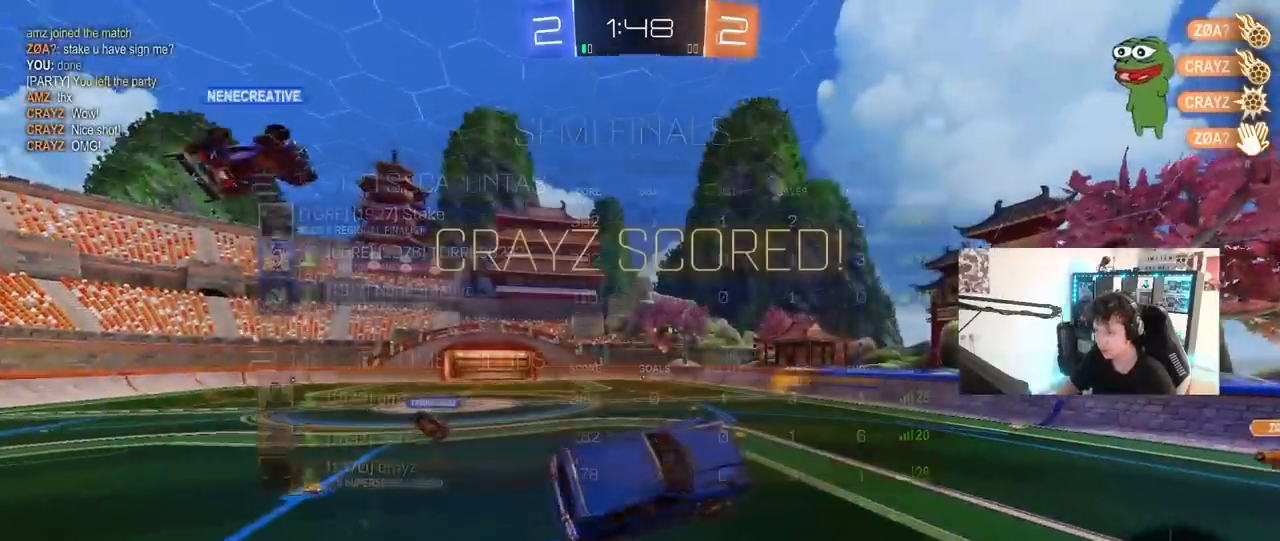
{"keys": ["shift"], "mouse": [], "mouse_move": "still", "events": [[150, "shift", "down"], [250, "s", "down"], [283, "shift", "up"], [333, "a", "up"], [383, "s", "up"], [483, "shift", "down"]]}
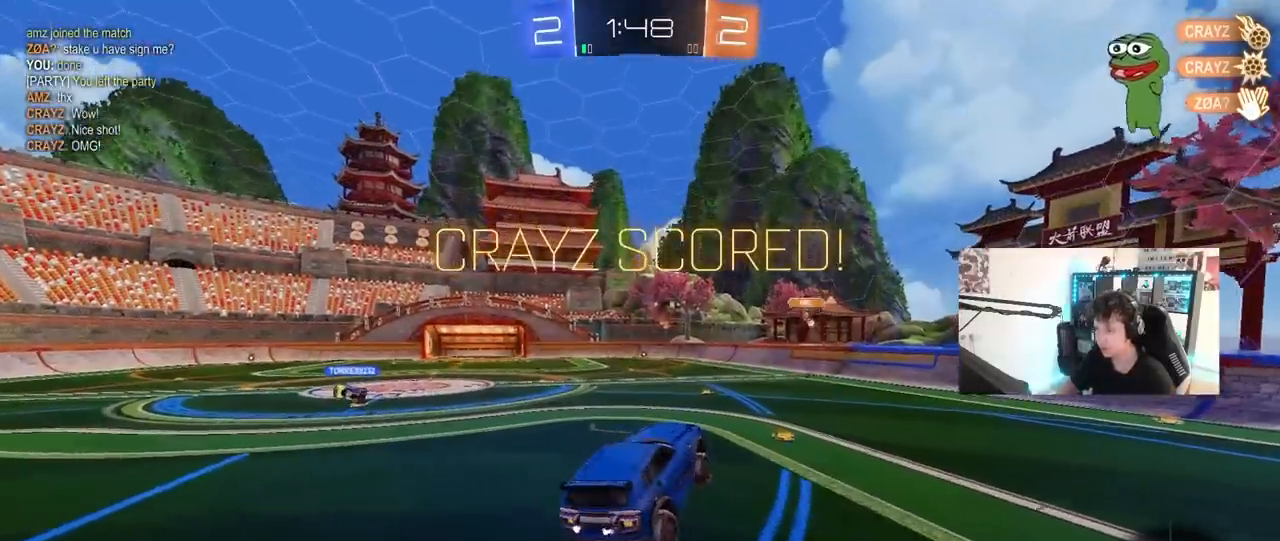
{"keys": ["w"], "mouse": [], "mouse_move": "still", "events": [[17, "d", "down"], [67, "d", "up"], [67, "shift", "up"], [167, "w", "down"], [300, "w", "up"], [483, "w", "down"]]}
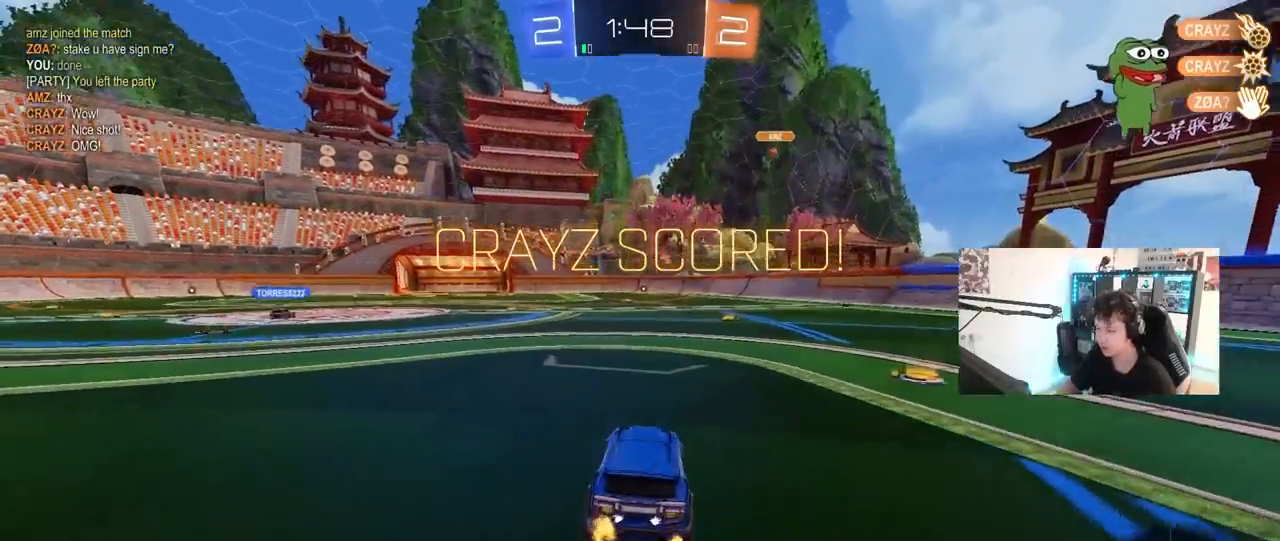
{"keys": ["d", "s", "shift"], "mouse": [], "mouse_move": "still", "events": [[133, "mouse_right", "down"], [183, "d", "down"], [183, "mouse_right", "up"], [183, "shift", "down"], [233, "mouse_right", "down"], [317, "s", "down"], [317, "w", "up"], [483, "mouse_right", "up"]]}
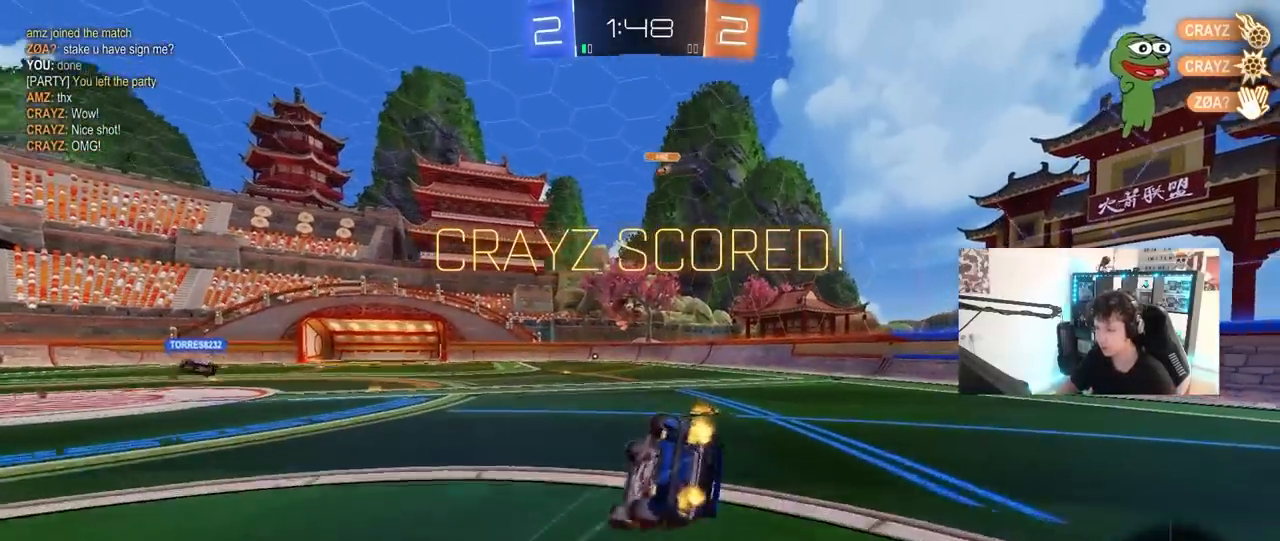
{"keys": ["shift"], "mouse": [], "mouse_move": "still", "events": [[100, "s", "up"], [233, "s", "down"], [383, "s", "up"], [467, "d", "up"]]}
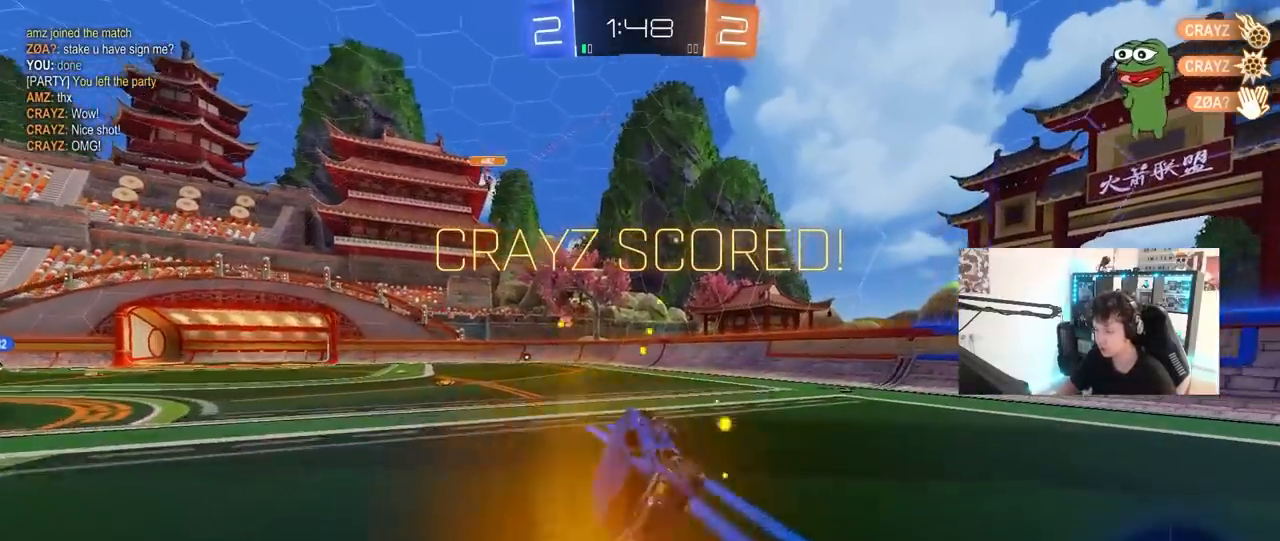
{"keys": ["a"], "mouse": [], "mouse_move": "still", "events": [[17, "shift", "up"], [167, "w", "down"], [400, "a", "down"], [450, "w", "up"]]}
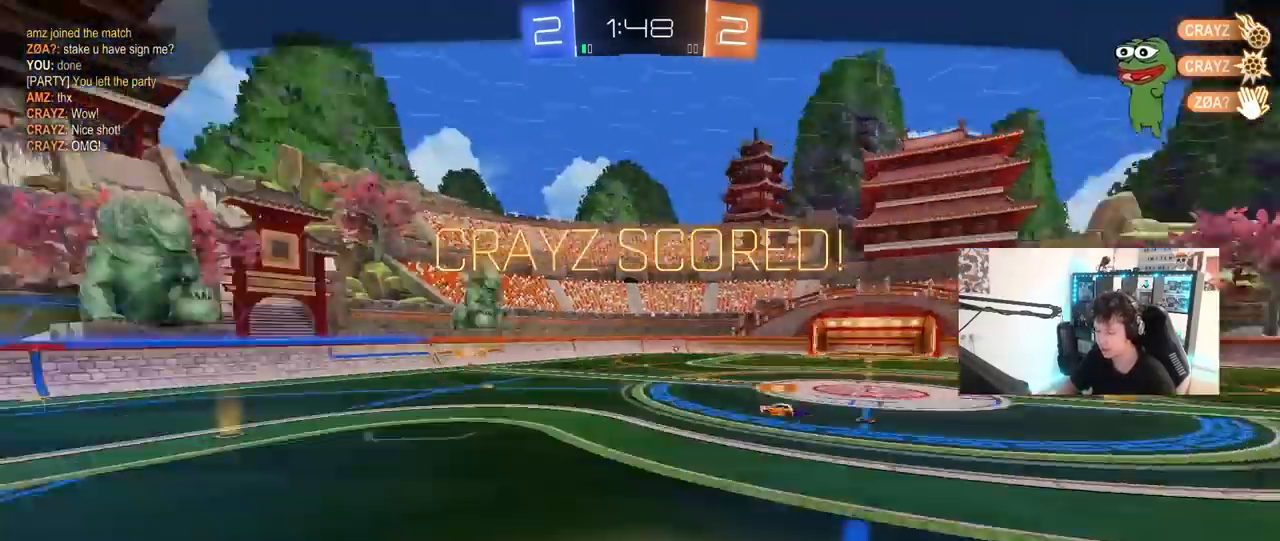
{"keys": [], "mouse": [], "mouse_move": "still", "events": [[33, "a", "up"]]}
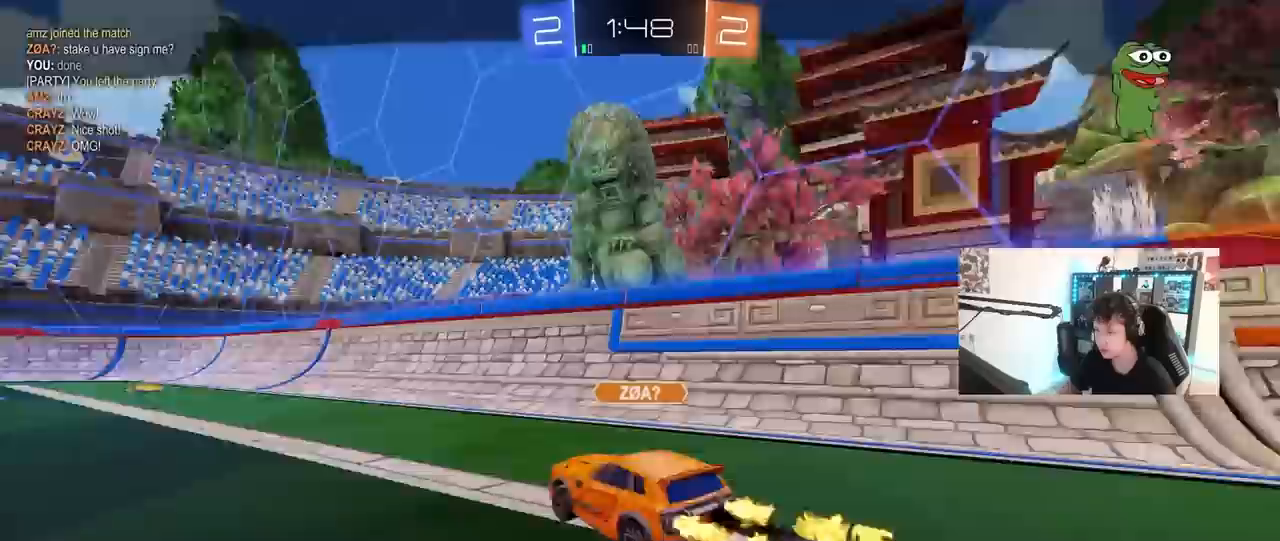
{"keys": [], "mouse": [], "mouse_move": "still", "events": []}
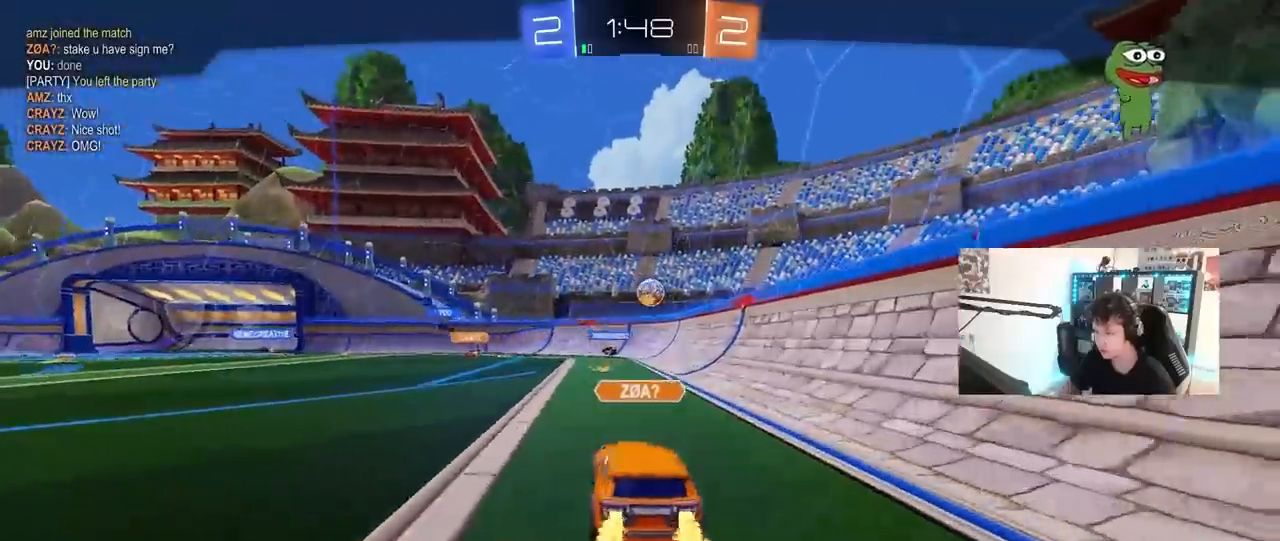
{"keys": [], "mouse": [], "mouse_move": "still", "events": []}
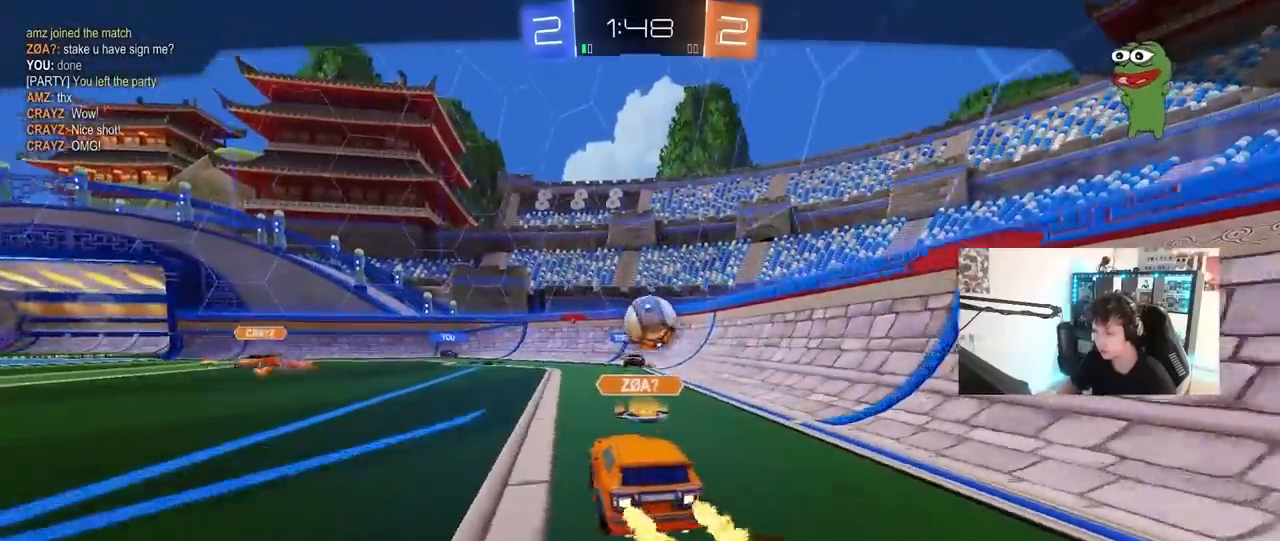
{"keys": [], "mouse": [], "mouse_move": "still", "events": [[367, "mouse_right", "down"], [500, "mouse_right", "up"]]}
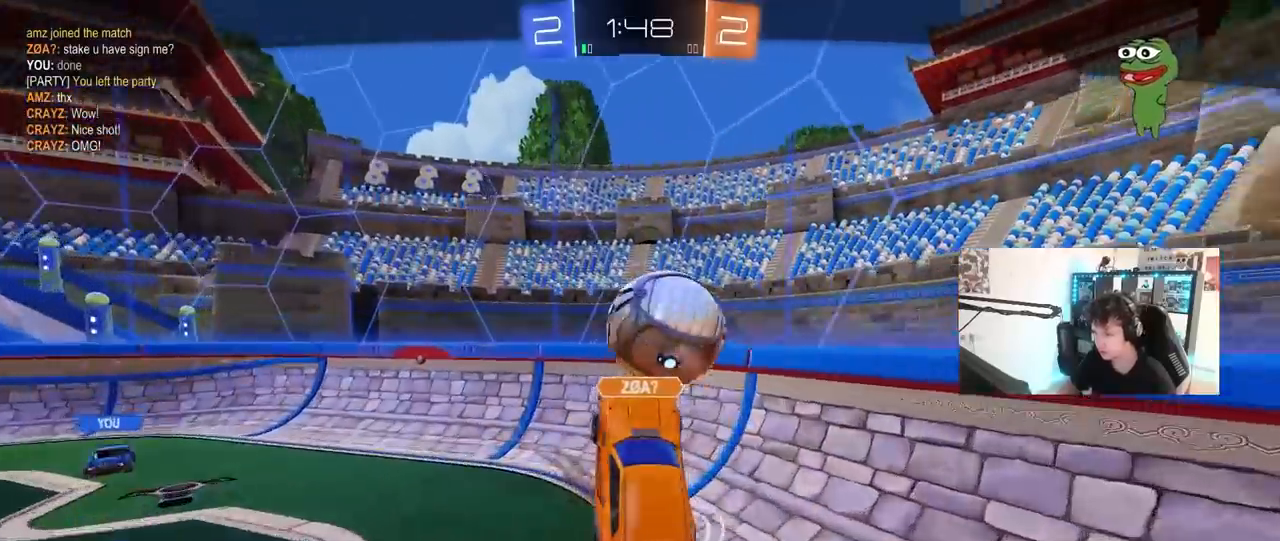
{"keys": [], "mouse": [], "mouse_move": "still", "events": [[50, "mouse_right", "down"], [250, "mouse_right", "up"], [283, "mouse_right", "down"], [483, "mouse_right", "up"]]}
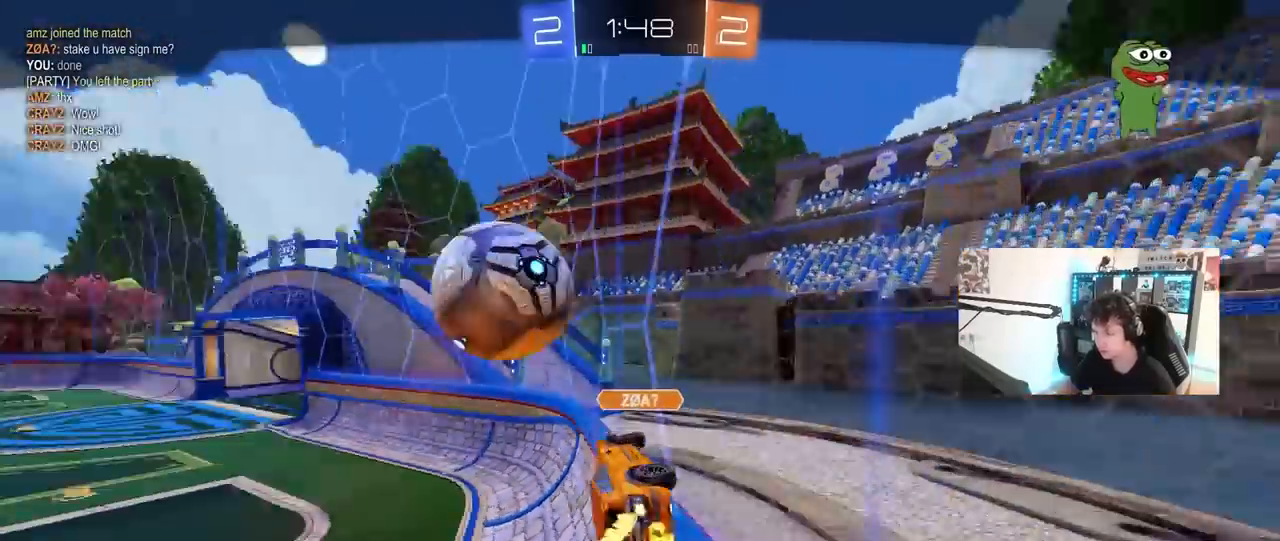
{"keys": [], "mouse": ["right"], "mouse_move": "still", "events": [[17, "mouse_right", "down"], [217, "mouse_right", "up"], [250, "mouse_right", "down"], [450, "mouse_right", "up"], [500, "mouse_right", "down"]]}
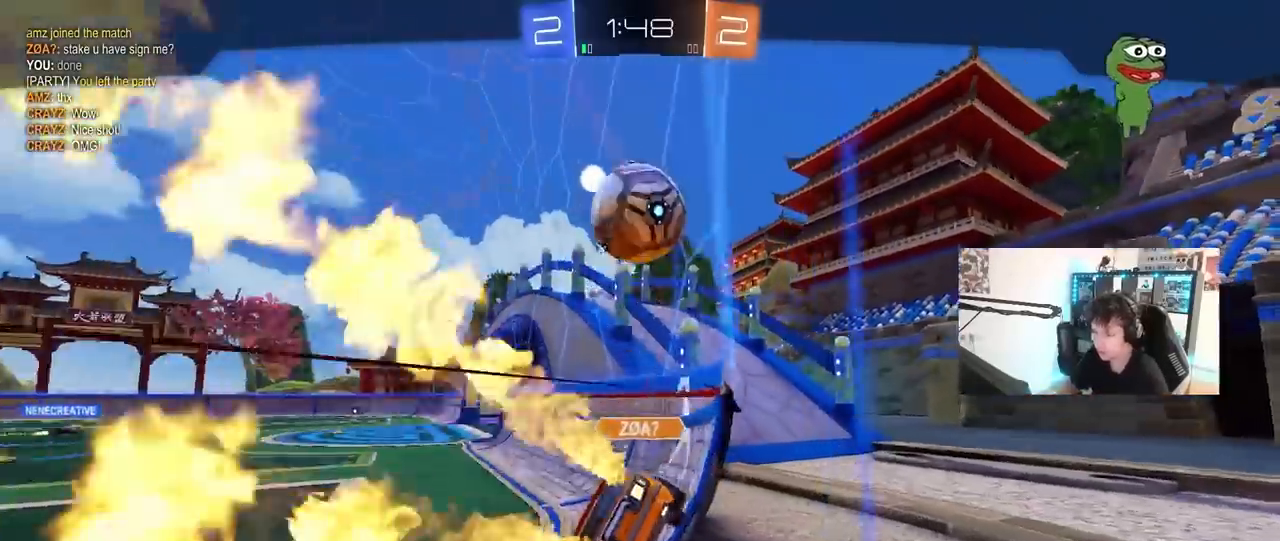
{"keys": [], "mouse": ["right"], "mouse_move": "still", "events": [[217, "mouse_right", "up"], [367, "mouse_right", "down"]]}
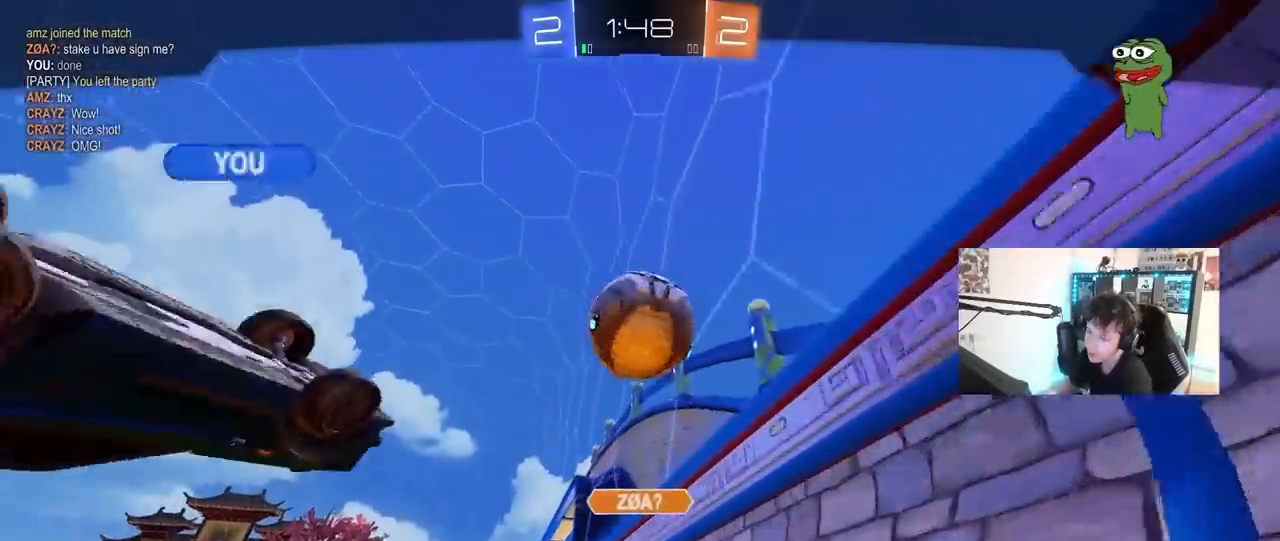
{"keys": [], "mouse": ["right"], "mouse_move": "still", "events": [[100, "mouse_right", "up"], [200, "mouse_right", "down"], [383, "mouse_right", "up"], [433, "mouse_right", "down"]]}
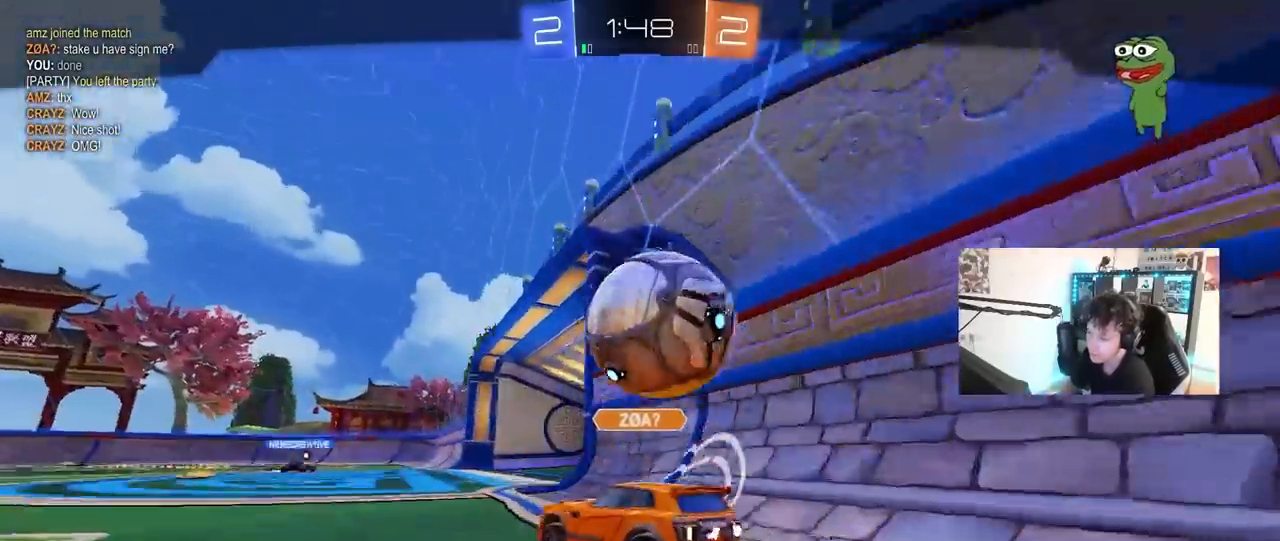
{"keys": [], "mouse": ["right"], "mouse_move": "still", "events": [[67, "mouse_right", "up"], [167, "mouse_right", "down"], [300, "mouse_right", "up"], [350, "mouse_right", "down"]]}
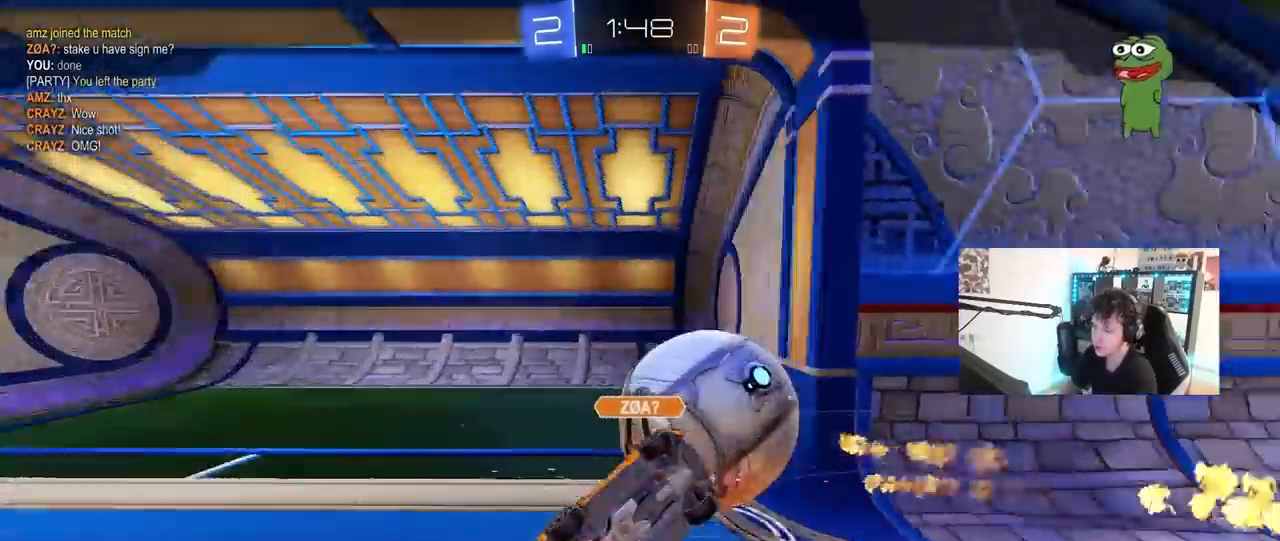
{"keys": [], "mouse": [], "mouse_move": "up-right", "events": [[83, "mouse_right", "up"], [133, "mouse_right", "down"], [317, "mouse_right", "up"]]}
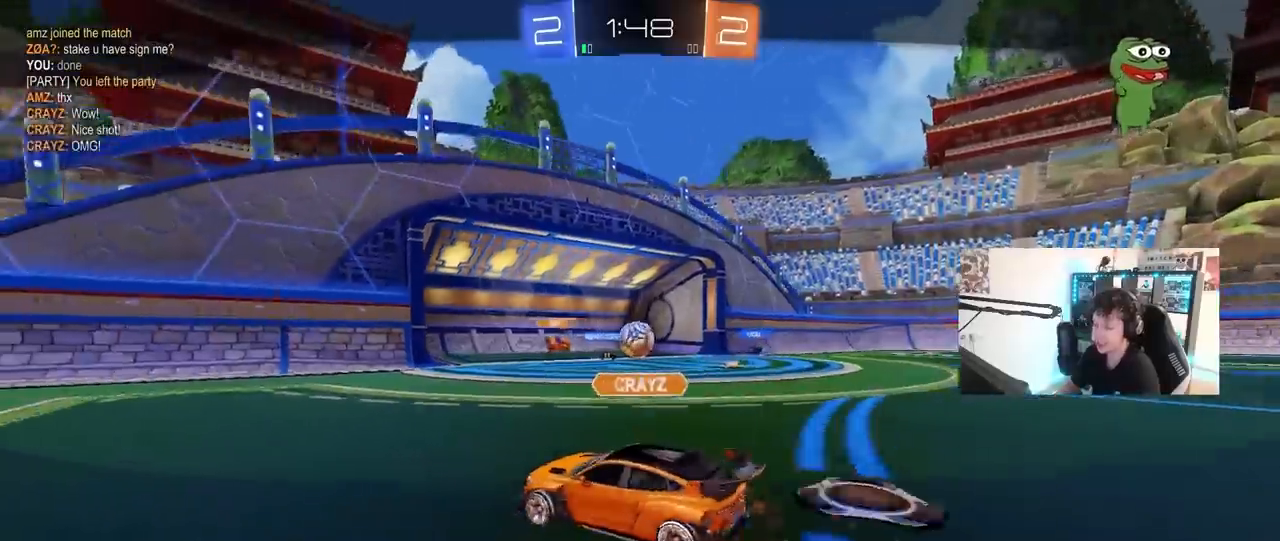
{"keys": [], "mouse": ["right"], "mouse_move": "still", "events": [[150, "mouse_right", "down"], [283, "mouse_right", "up"], [333, "mouse_right", "down"]]}
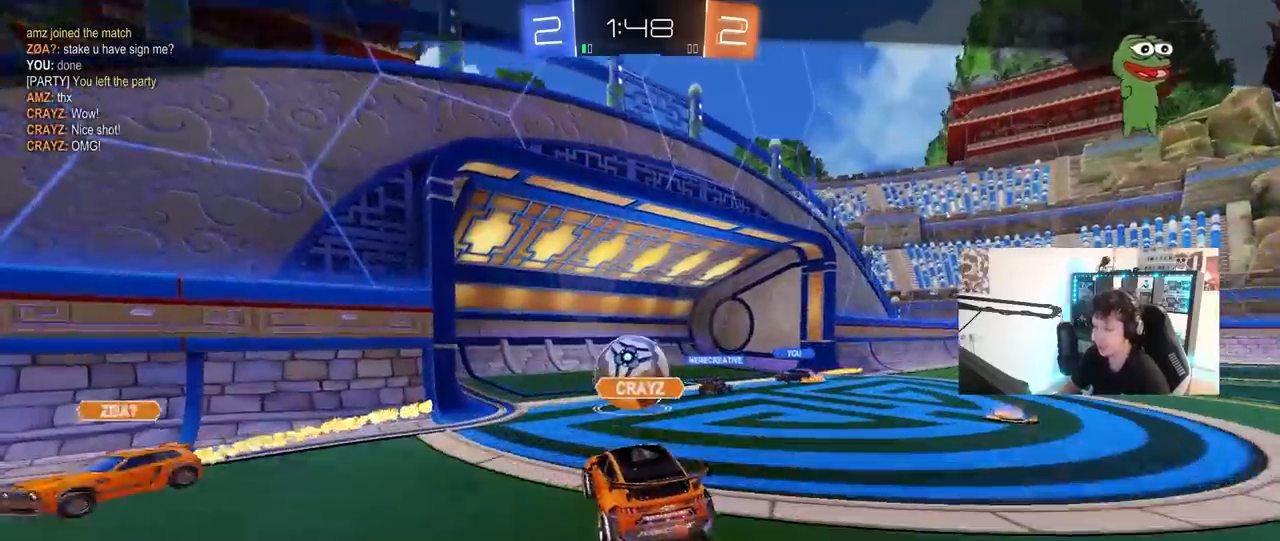
{"keys": [], "mouse": ["right"], "mouse_move": "still", "events": [[17, "mouse_right", "up"], [67, "mouse_right", "down"], [300, "mouse_right", "up"], [350, "mouse_right", "down"]]}
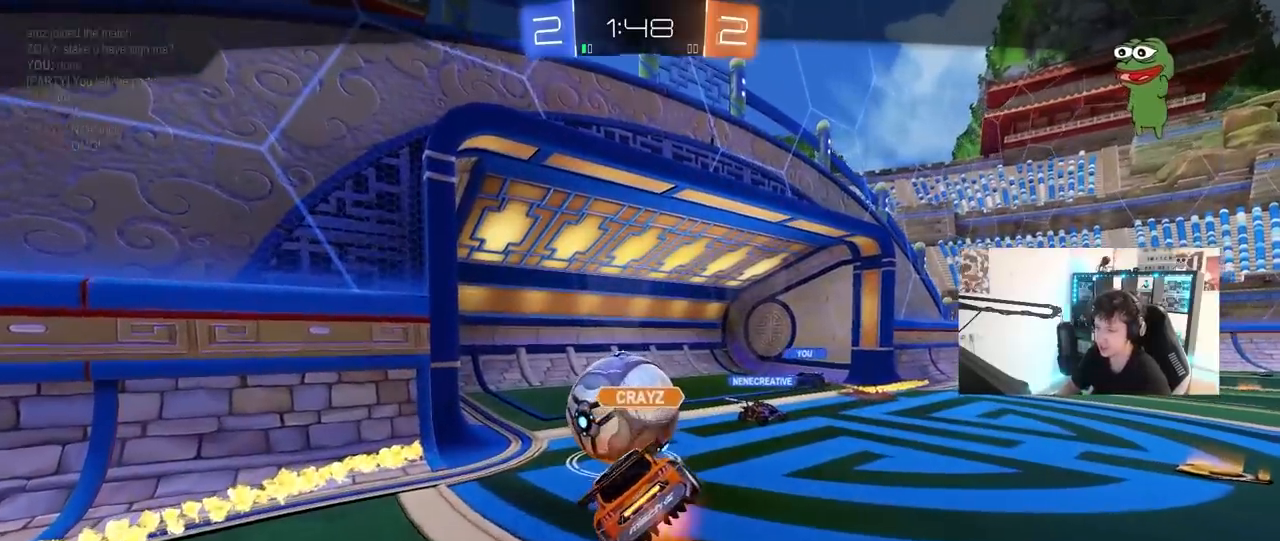
{"keys": [], "mouse": ["right"], "mouse_move": "still", "events": [[33, "mouse_right", "up"], [83, "mouse_right", "down"]]}
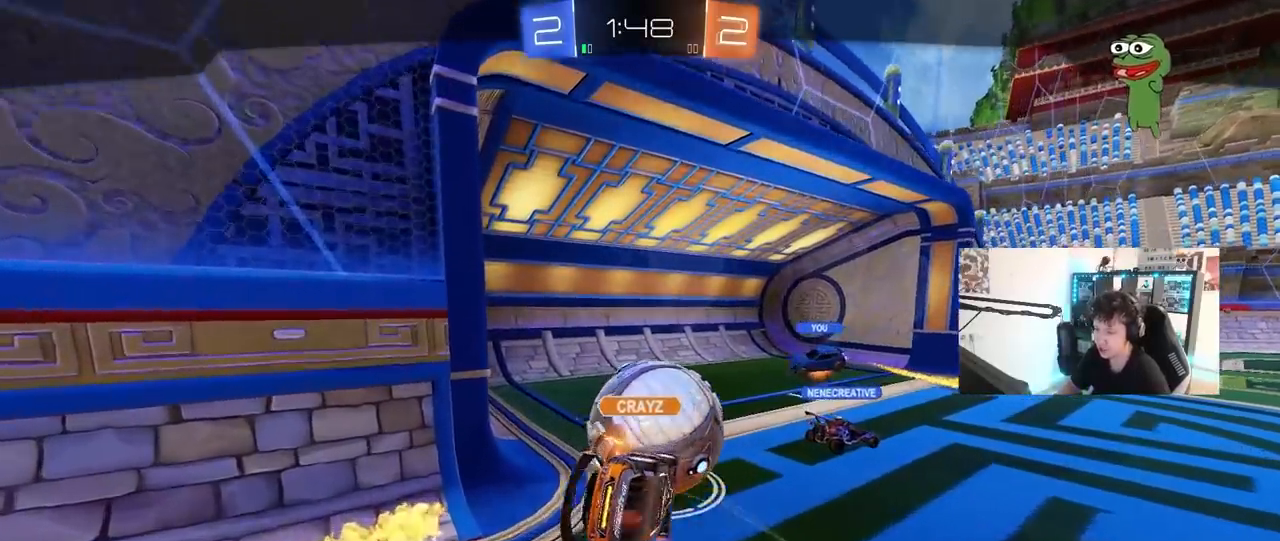
{"keys": [], "mouse": ["right"], "mouse_move": "still", "events": [[100, "mouse_right", "up"], [150, "mouse_right", "down"], [333, "mouse_right", "up"], [383, "mouse_right", "down"]]}
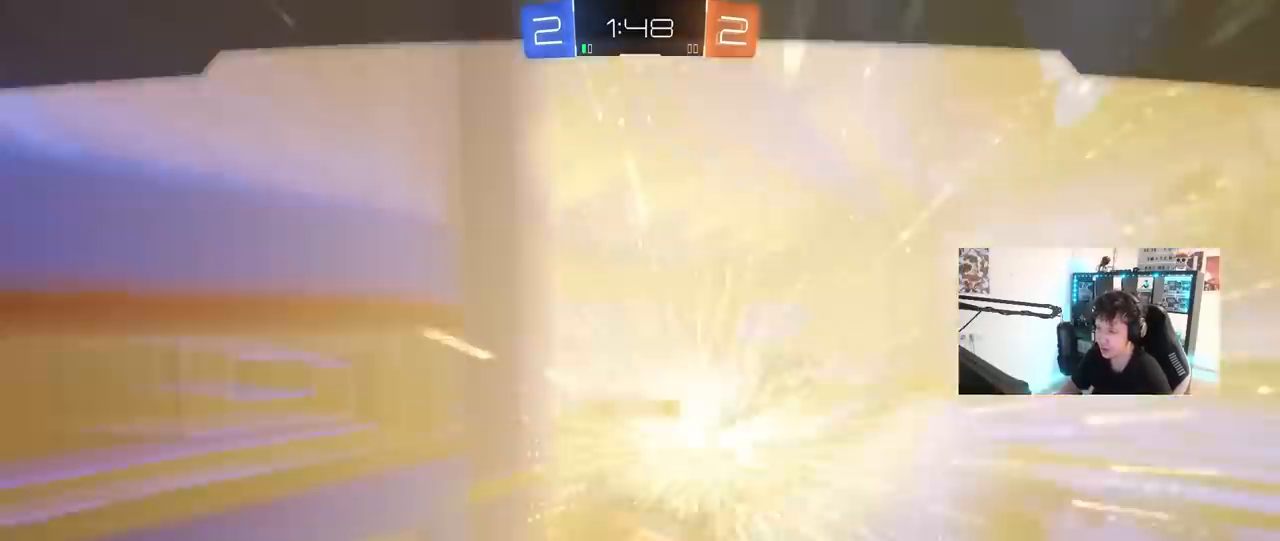
{"keys": [], "mouse": ["right"], "mouse_move": "still", "events": []}
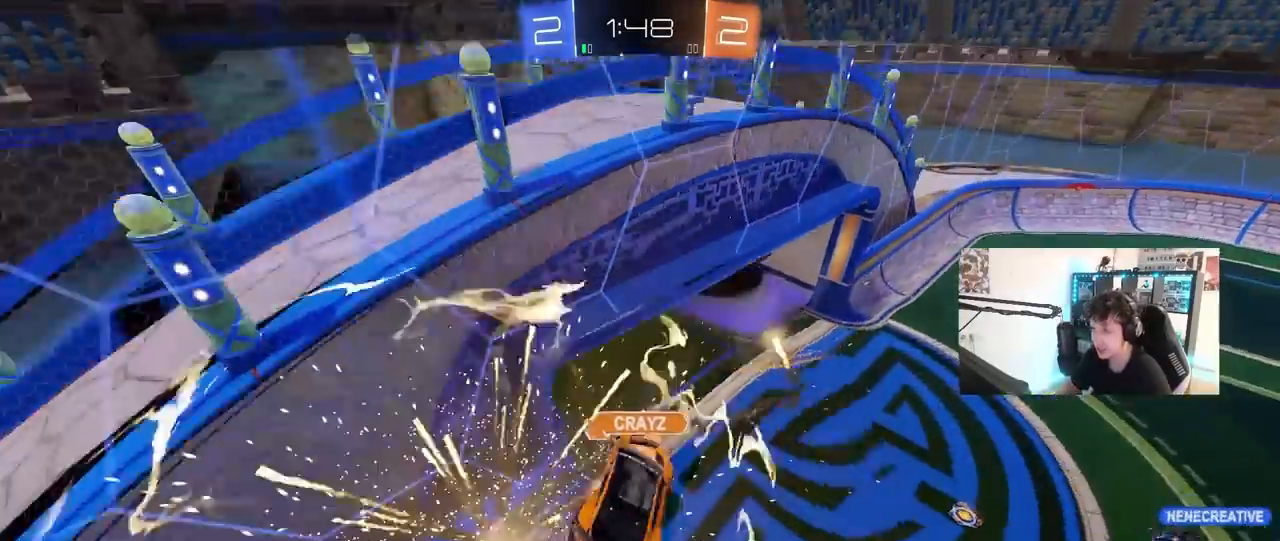
{"keys": [], "mouse": [], "mouse_move": "up-right", "events": [[33, "mouse_right", "up"], [133, "mouse_right", "down"], [317, "mouse_right", "up"]]}
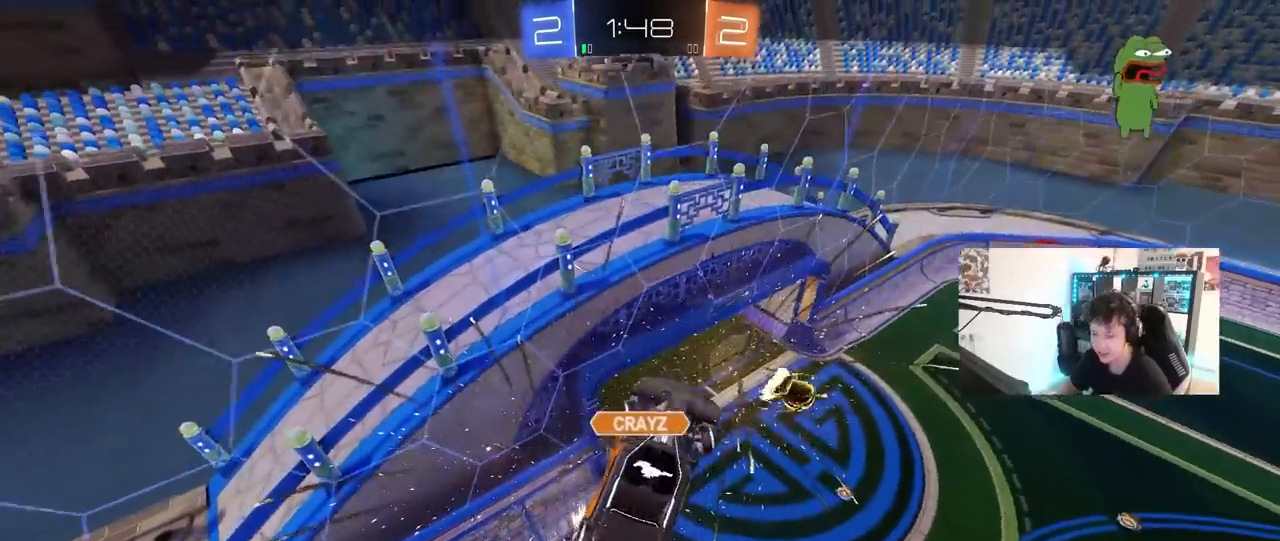
{"keys": [], "mouse": [], "mouse_move": "left", "events": []}
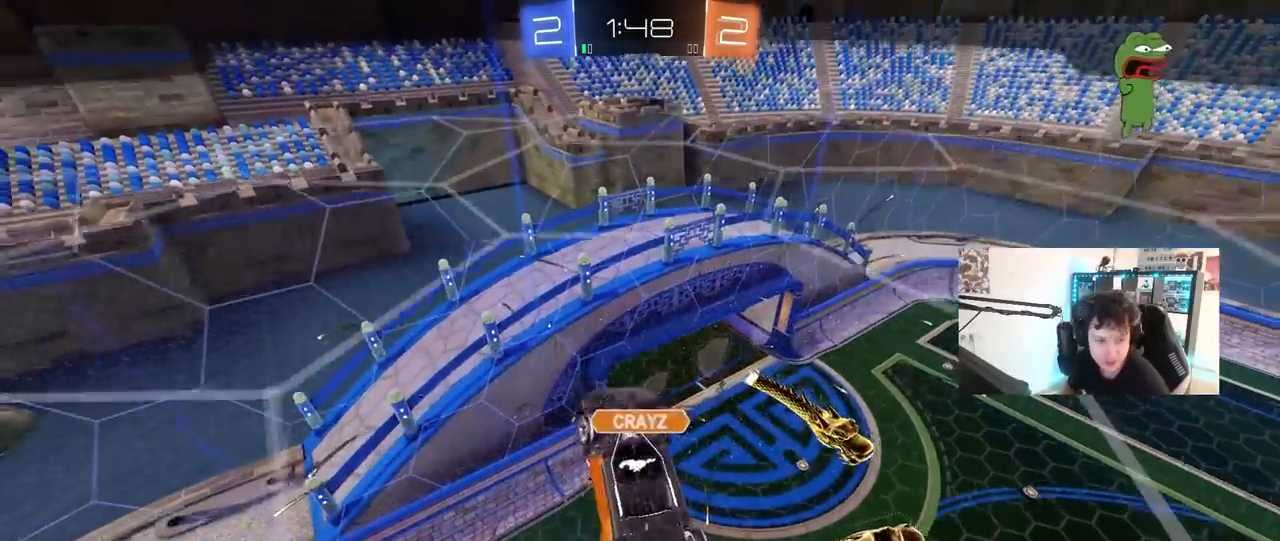
{"keys": [], "mouse": [], "mouse_move": "down-left", "events": [[250, "mouse_wheel", "down"], [400, "mouse_wheel", "up"]]}
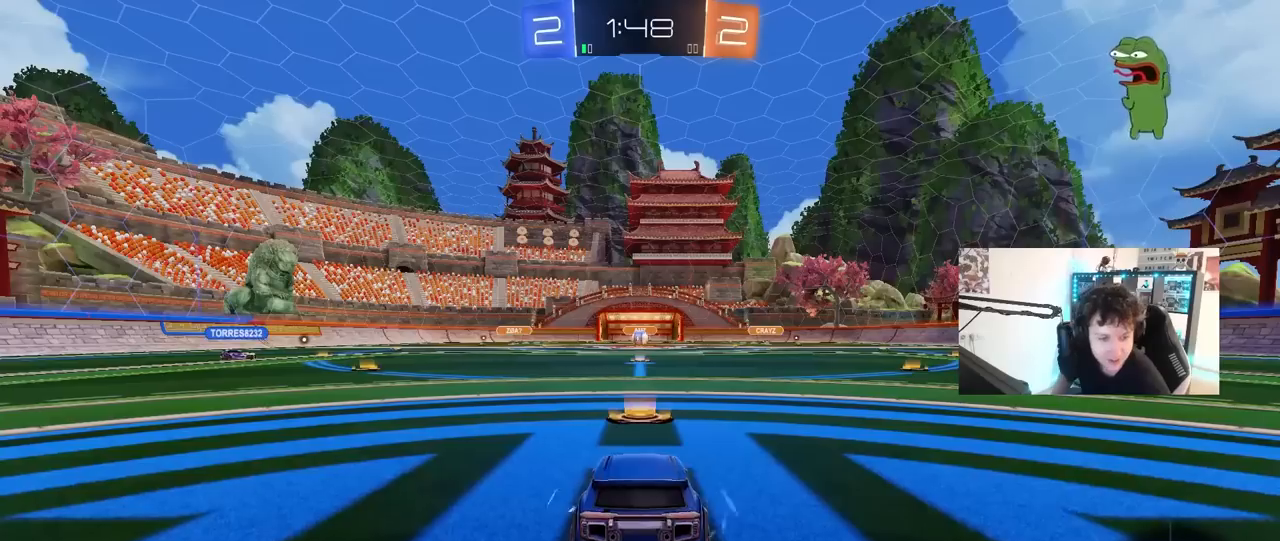
{"keys": [], "mouse": [], "mouse_move": "still", "events": []}
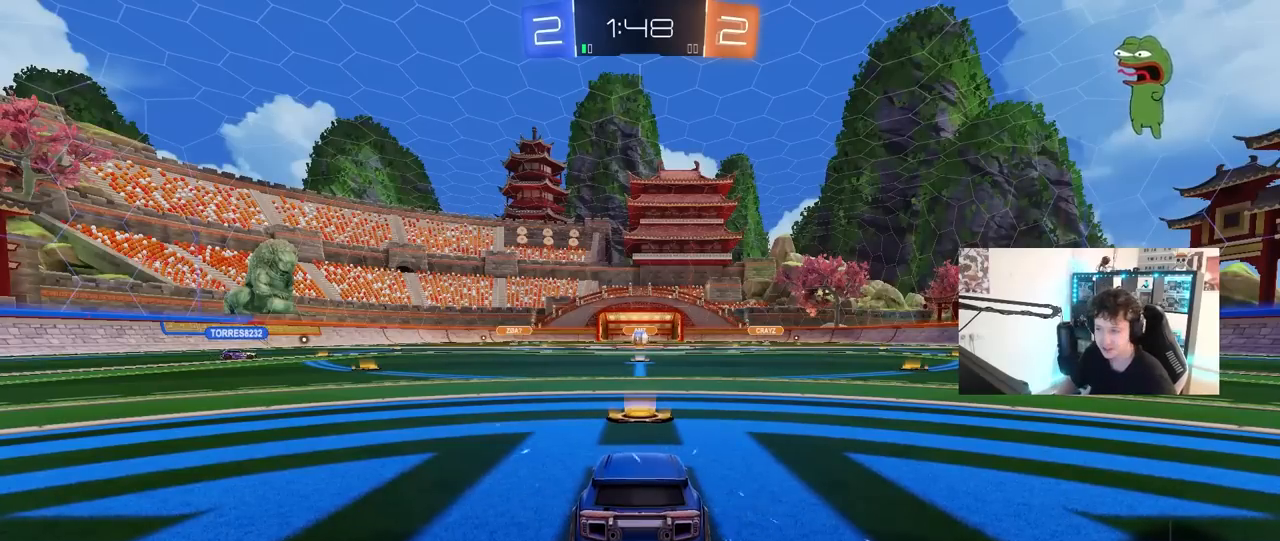
{"keys": [], "mouse": [], "mouse_move": "still", "events": []}
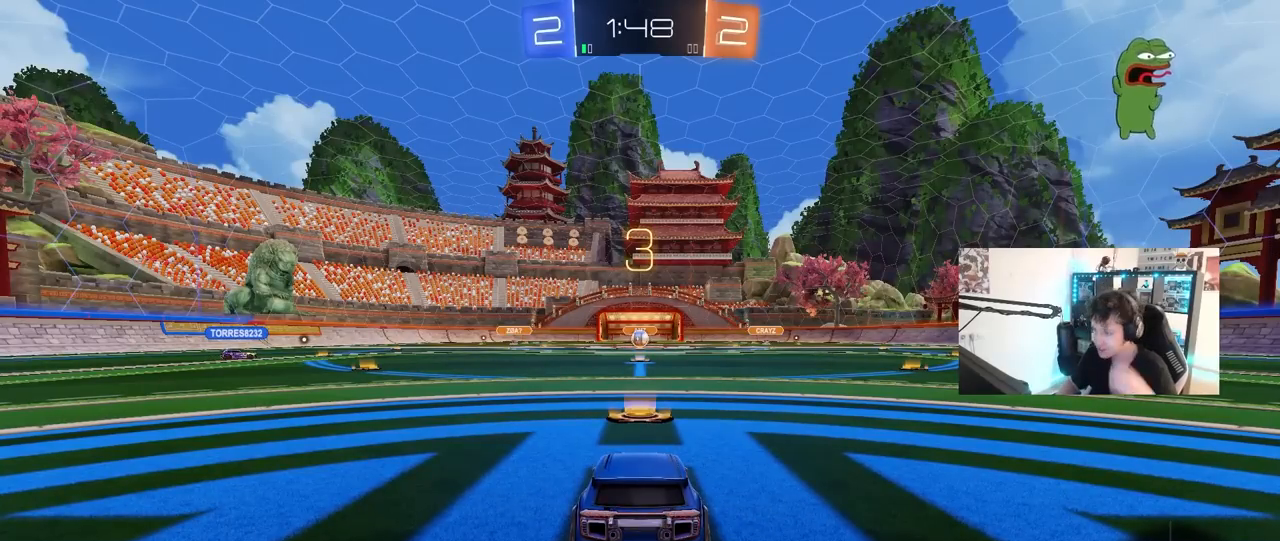
{"keys": [], "mouse": [], "mouse_move": "still", "events": []}
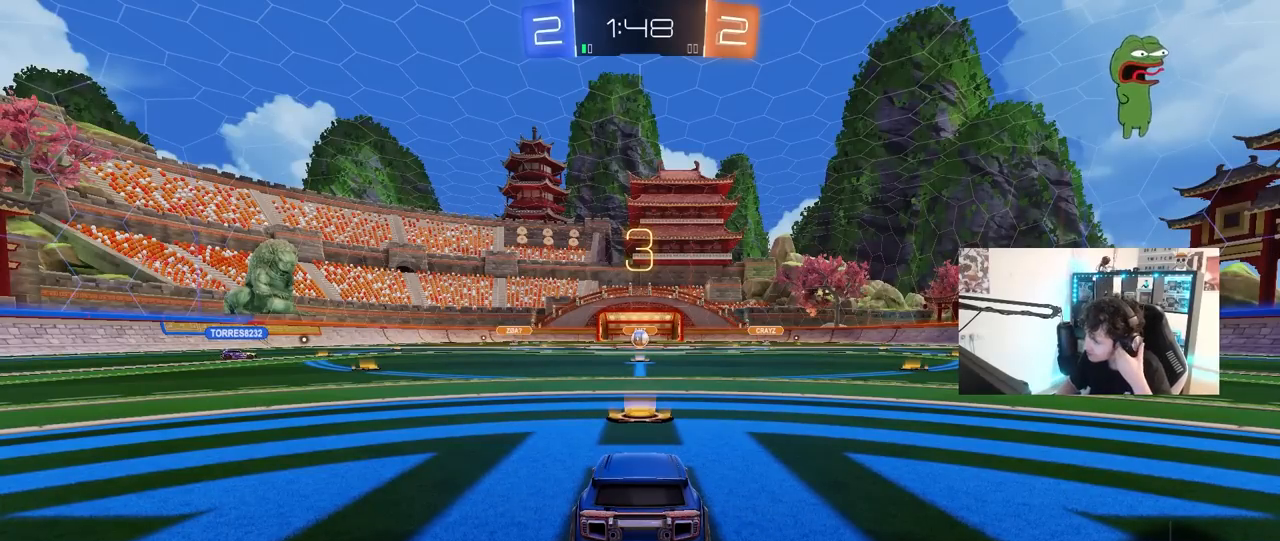
{"keys": [], "mouse": [], "mouse_move": "still", "events": []}